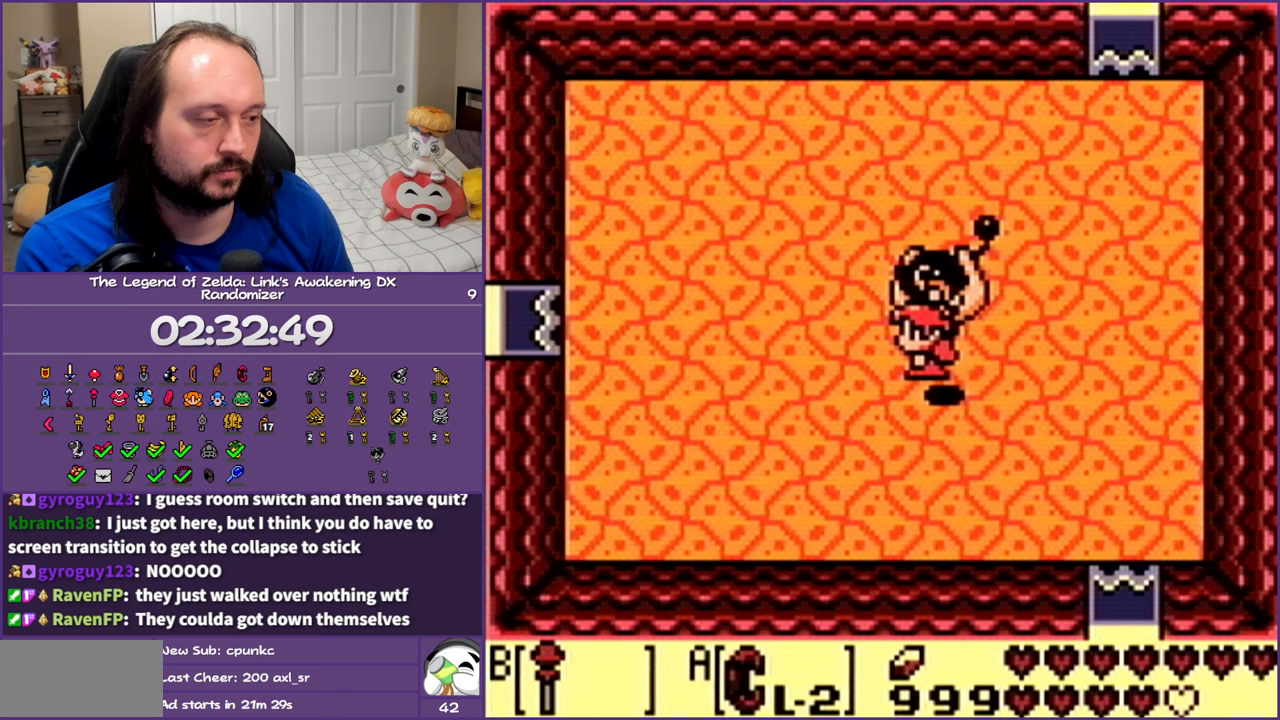
Gameplay with a controller (Nintendo layout); each line is a JSON object with the inputs held at the frame after it. "events" lists button and stick changes between this image and that frame as [ms after this image, input, new state], when the widget could be followed in between. Not read: L3 R3.
{"buttons": ["DPAD_RIGHT"], "events": [[417, "DPAD_LEFT", "up"], [467, "DPAD_RIGHT", "down"], [467, "DPAD_UP", "down"], [500, "DPAD_UP", "up"]]}
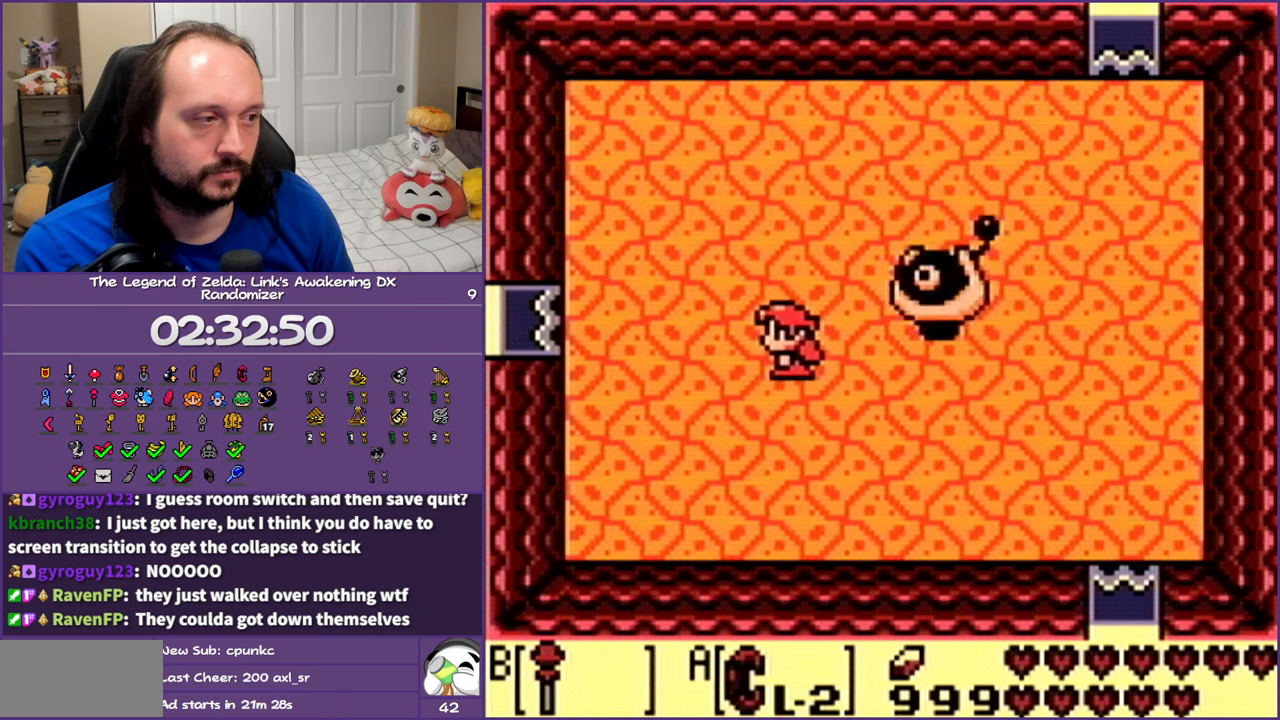
{"buttons": ["DPAD_UP"], "events": [[283, "DPAD_UP", "down"], [367, "DPAD_RIGHT", "up"]]}
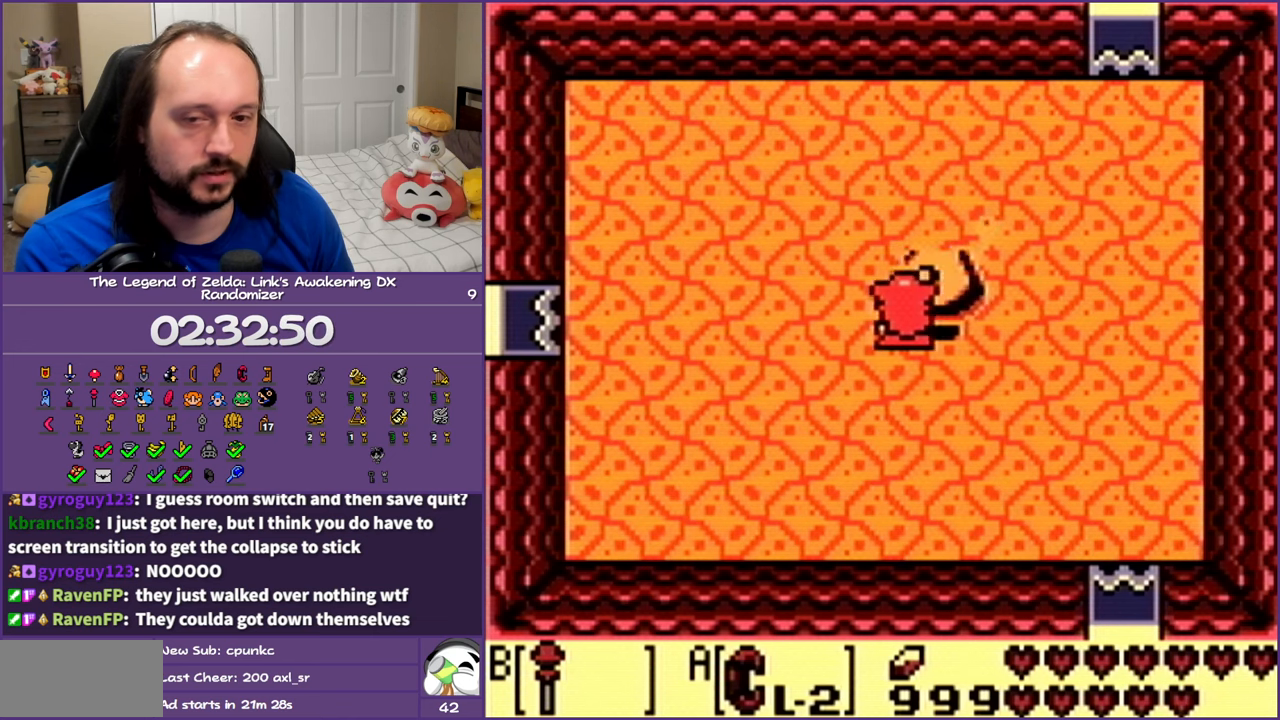
{"buttons": [], "events": [[17, "DPAD_UP", "up"]]}
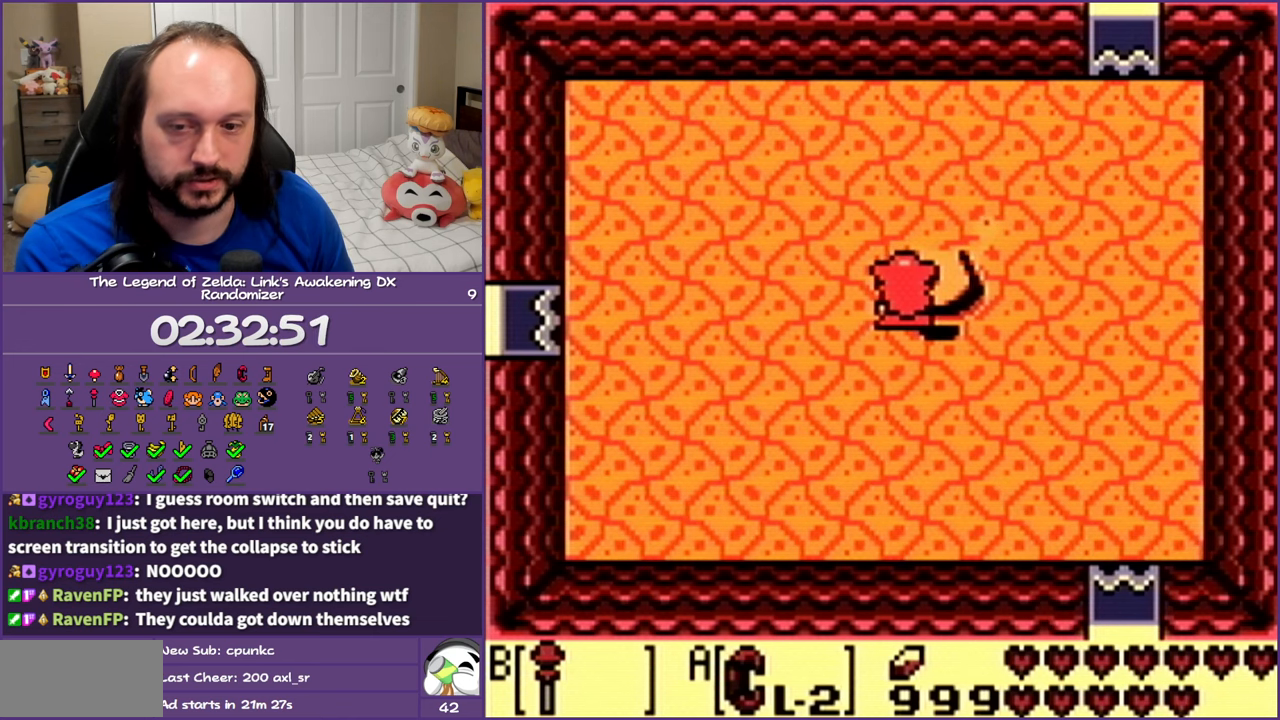
{"buttons": [], "events": []}
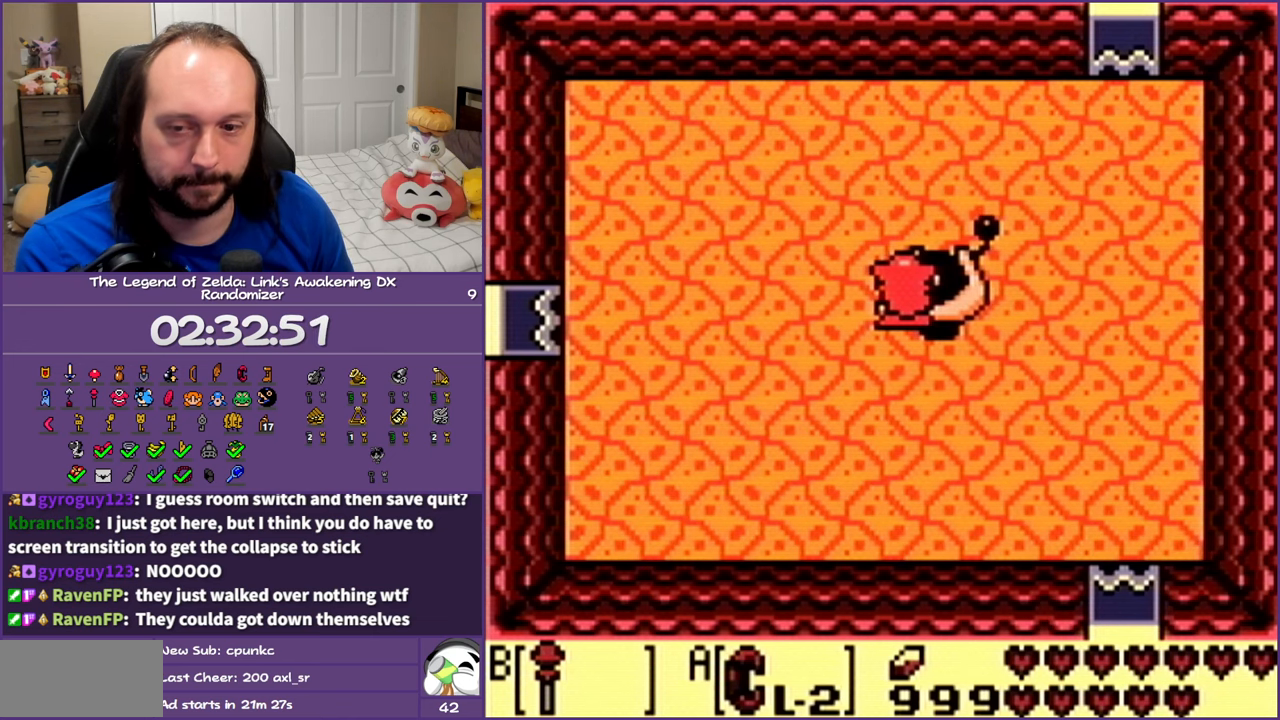
{"buttons": [], "events": []}
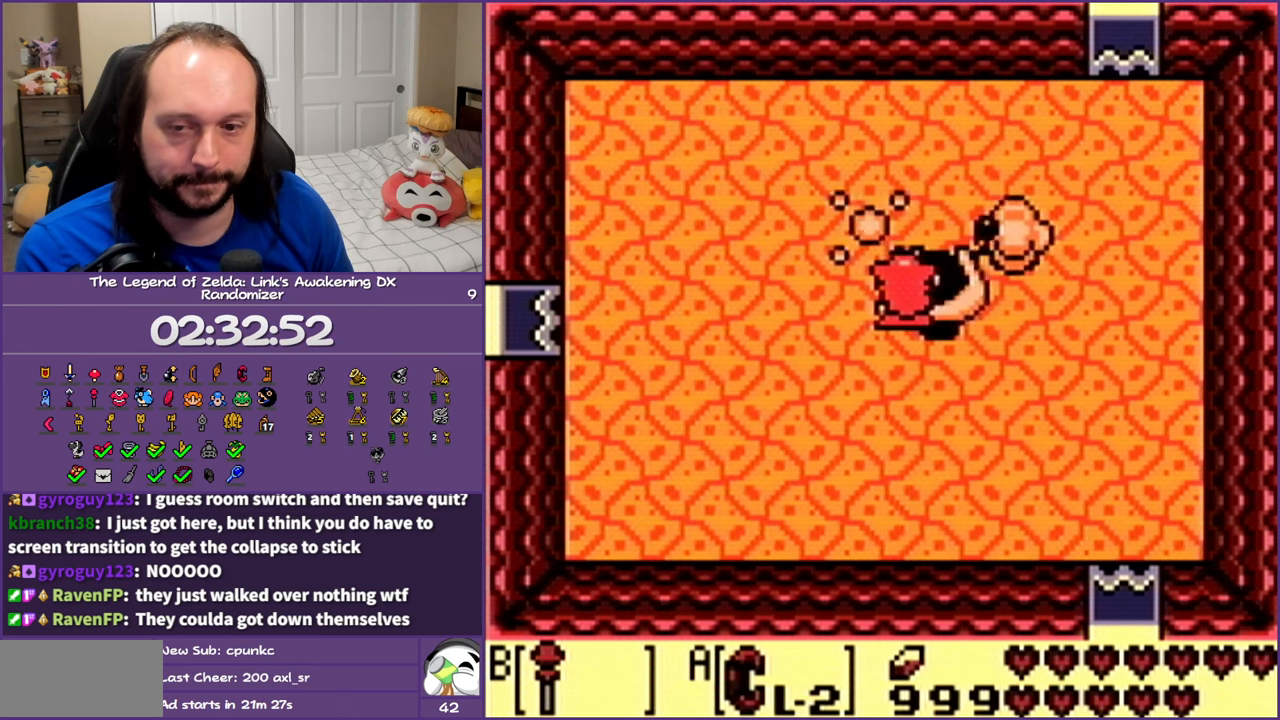
{"buttons": ["DPAD_UP", "DPAD_LEFT"], "events": [[383, "DPAD_LEFT", "down"], [383, "DPAD_UP", "down"]]}
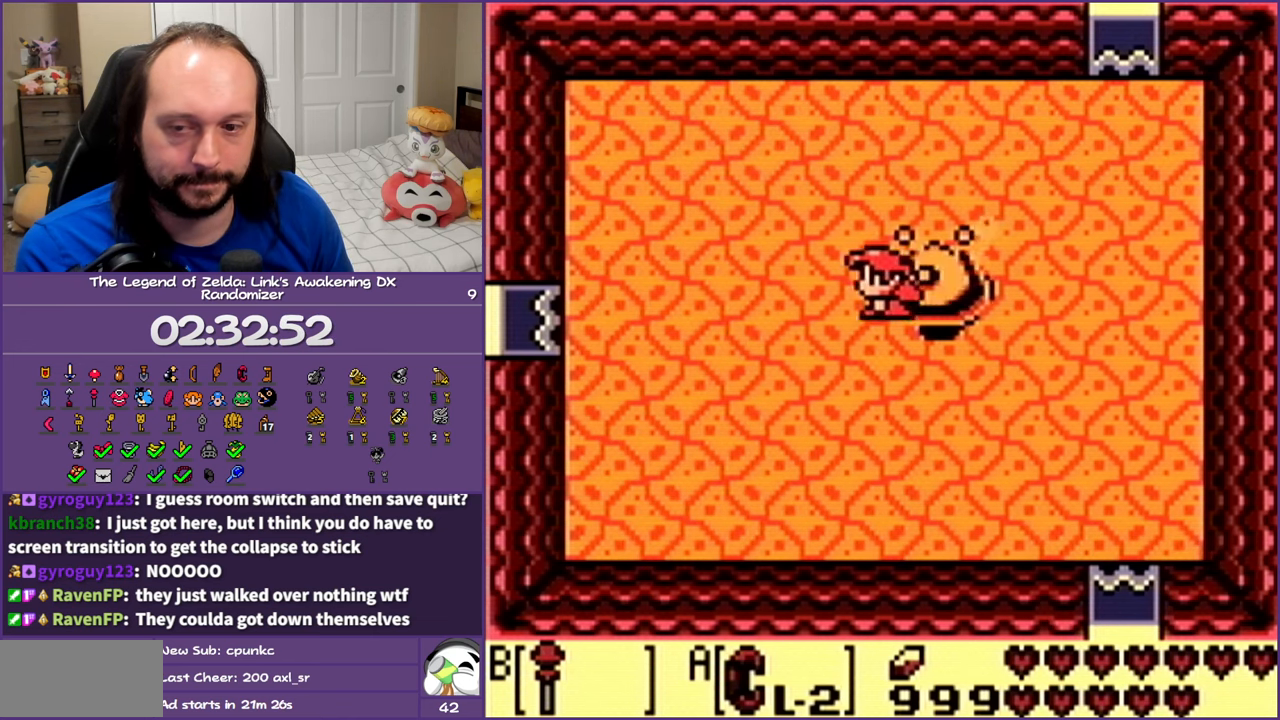
{"buttons": ["DPAD_LEFT"], "events": [[217, "DPAD_UP", "up"]]}
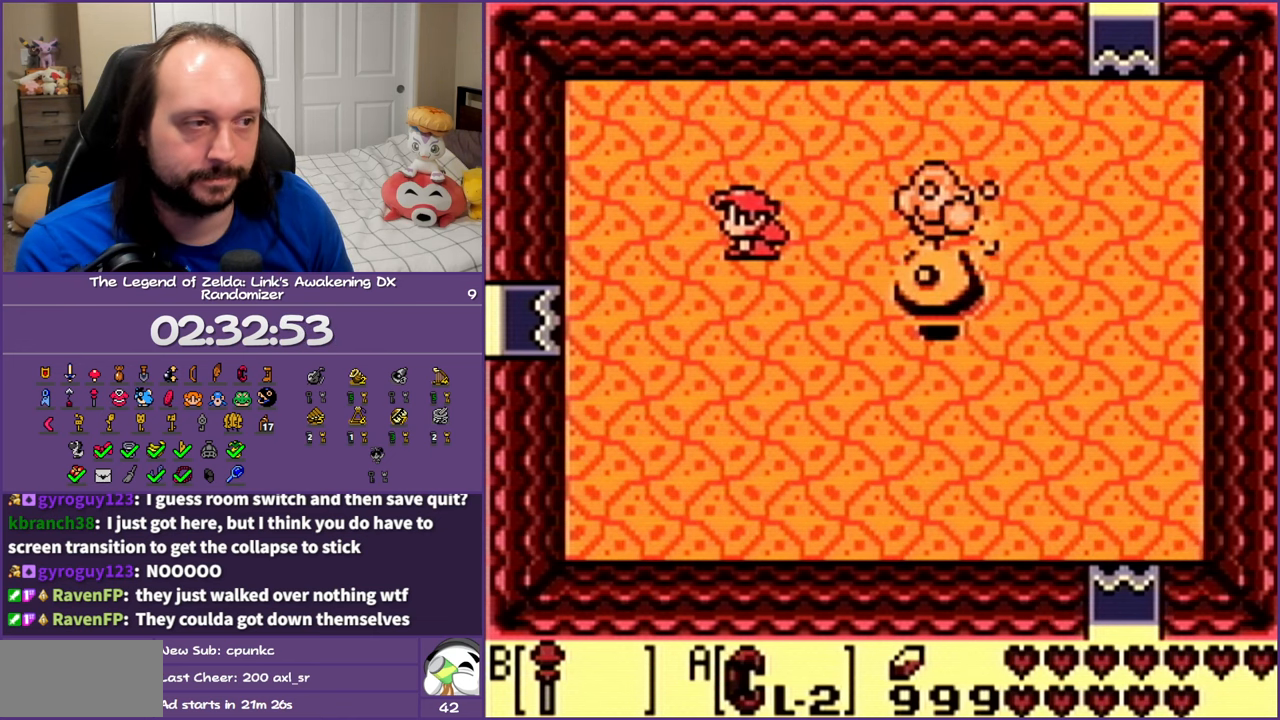
{"buttons": ["DPAD_LEFT"], "events": [[33, "DPAD_DOWN", "down"], [417, "DPAD_DOWN", "up"]]}
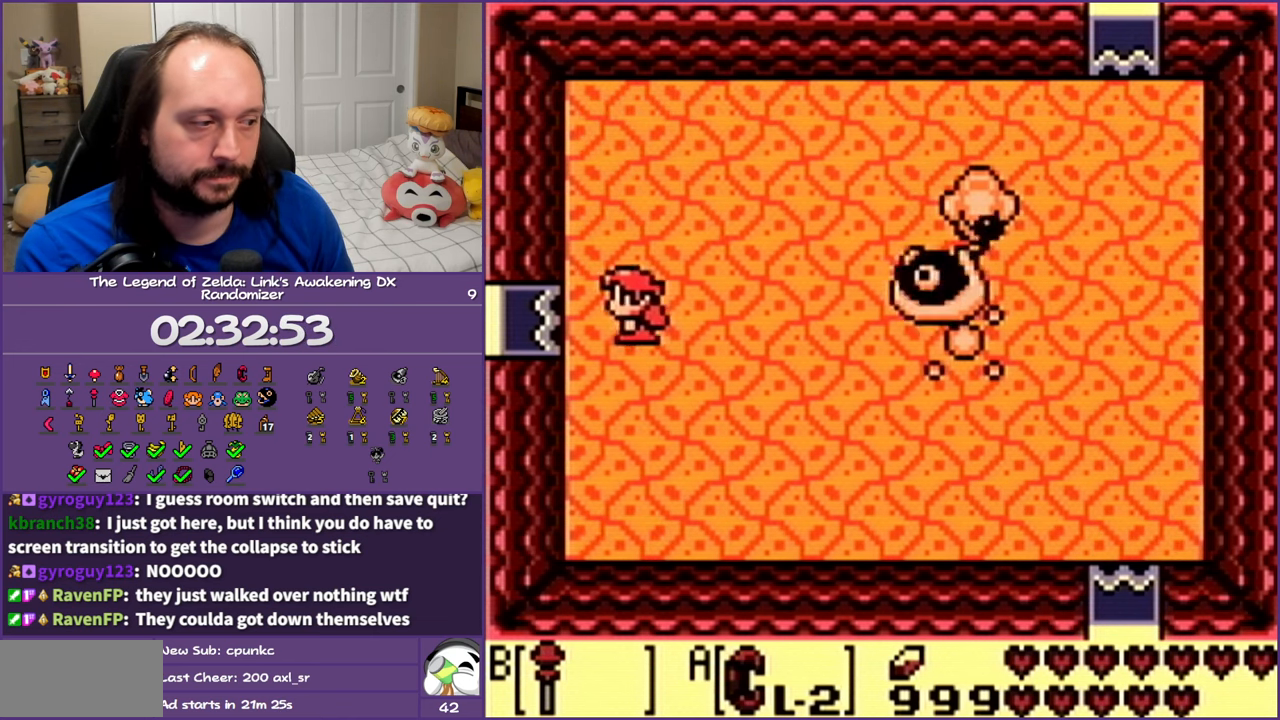
{"buttons": ["DPAD_LEFT"], "events": []}
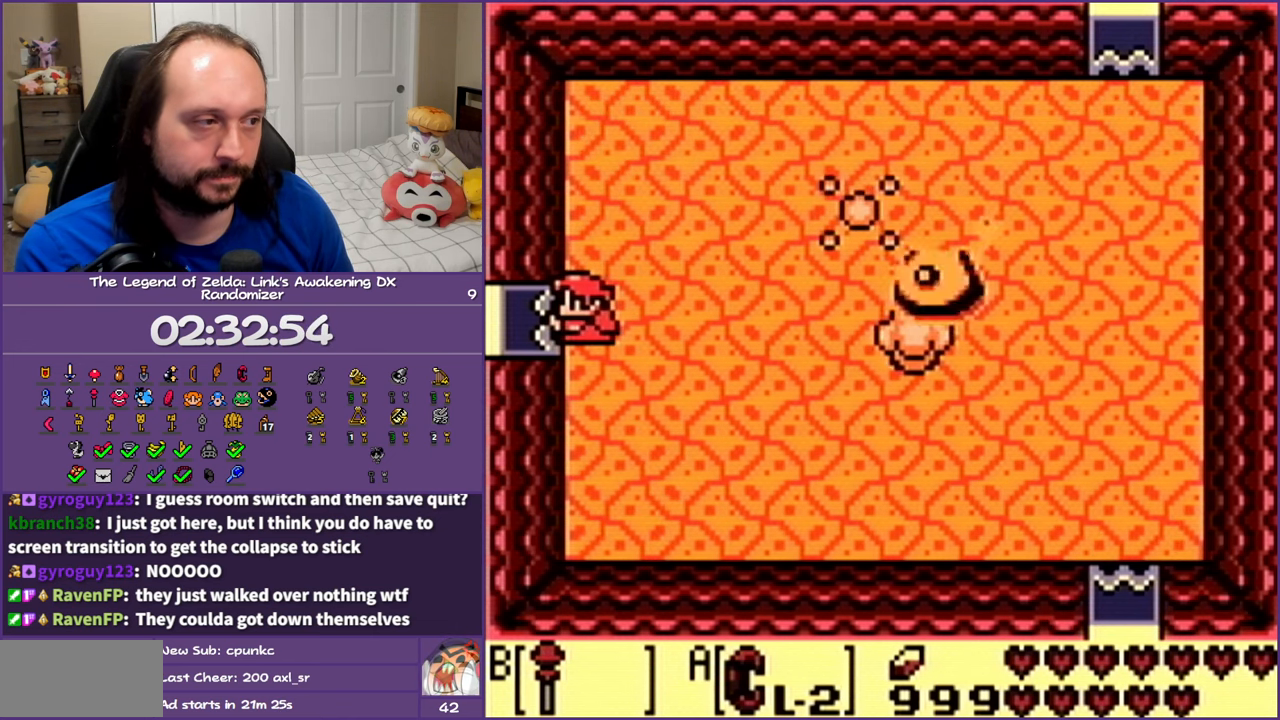
{"buttons": ["DPAD_LEFT"], "events": []}
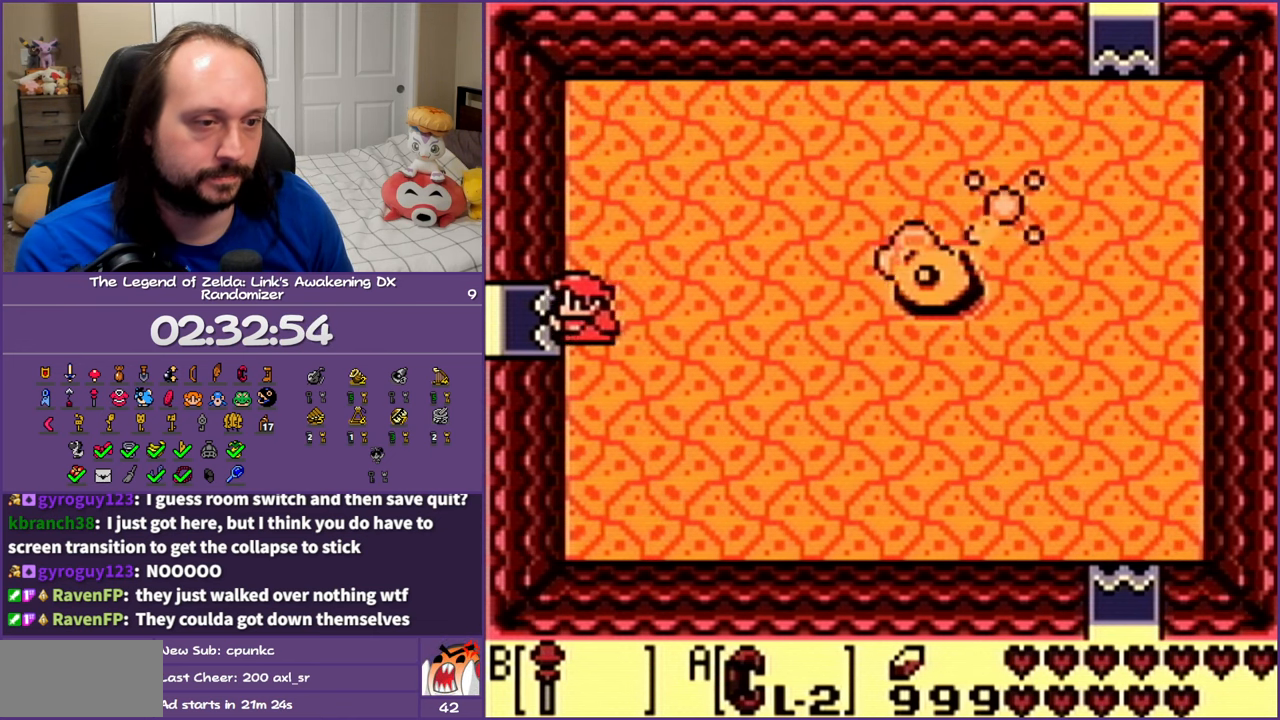
{"buttons": ["DPAD_LEFT"], "events": []}
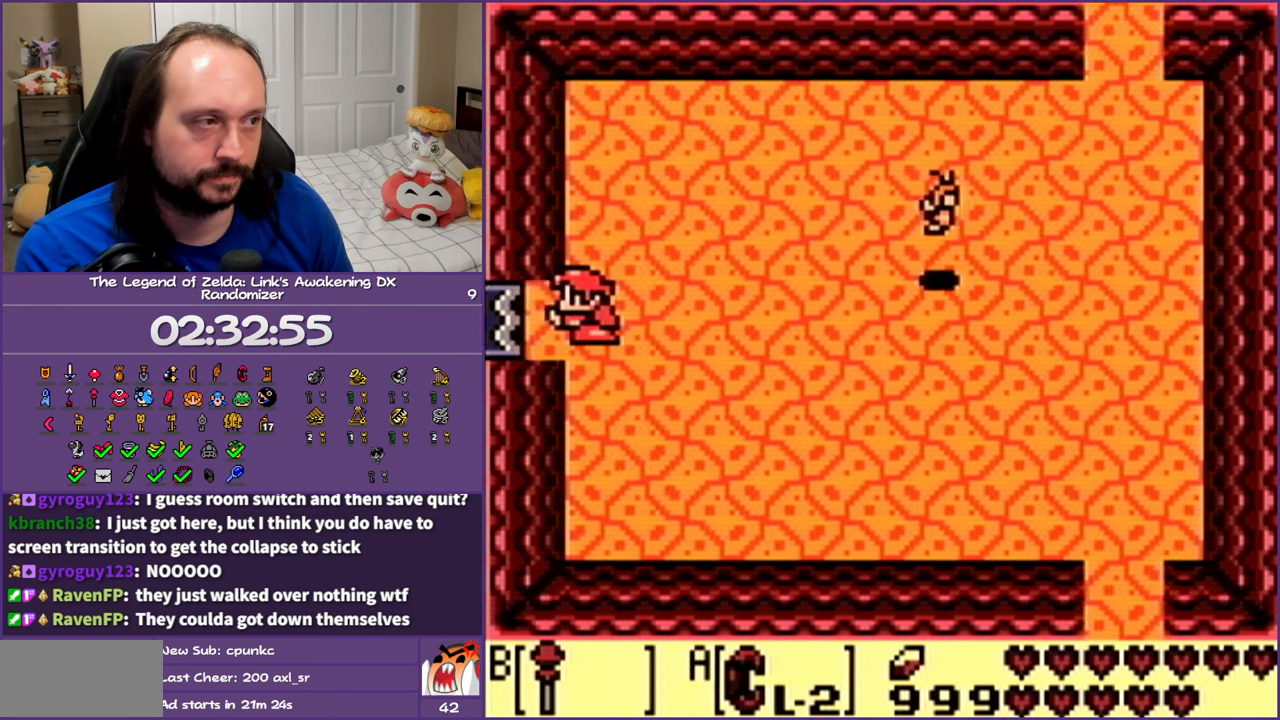
{"buttons": ["DPAD_LEFT"], "events": []}
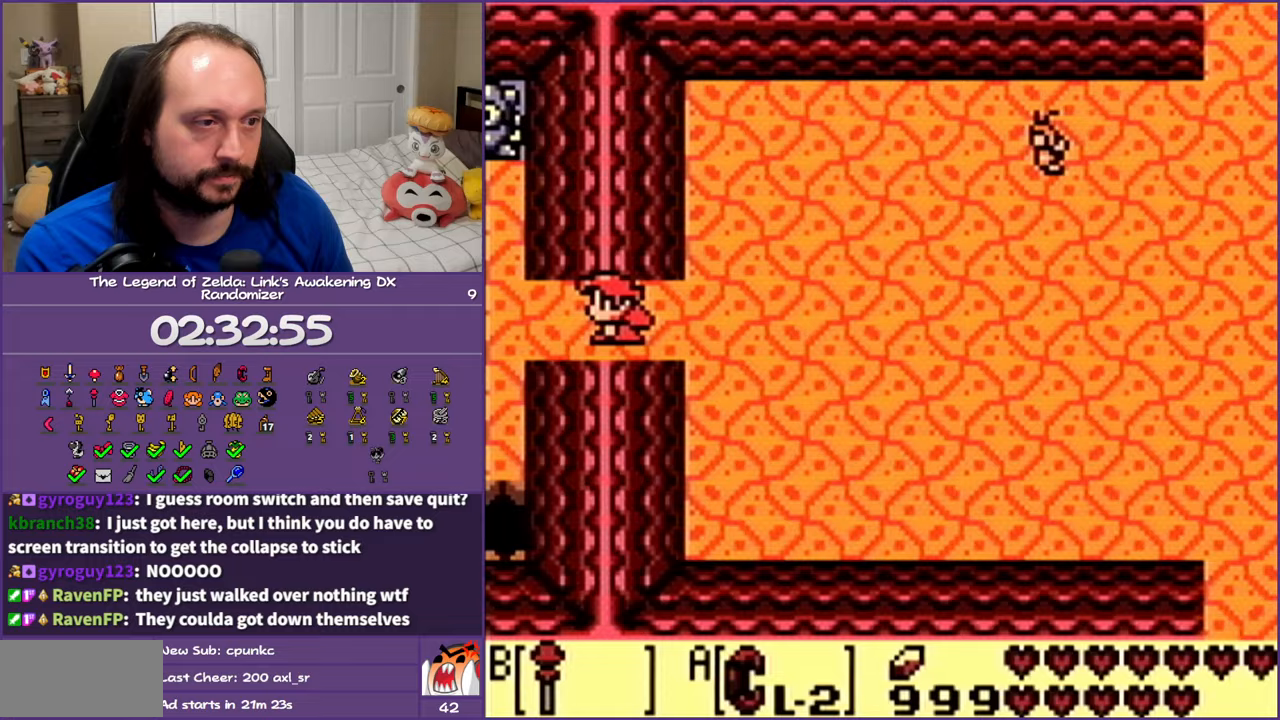
{"buttons": ["DPAD_DOWN", "DPAD_LEFT"], "events": [[100, "DPAD_LEFT", "up"], [350, "DPAD_LEFT", "down"], [467, "DPAD_DOWN", "down"]]}
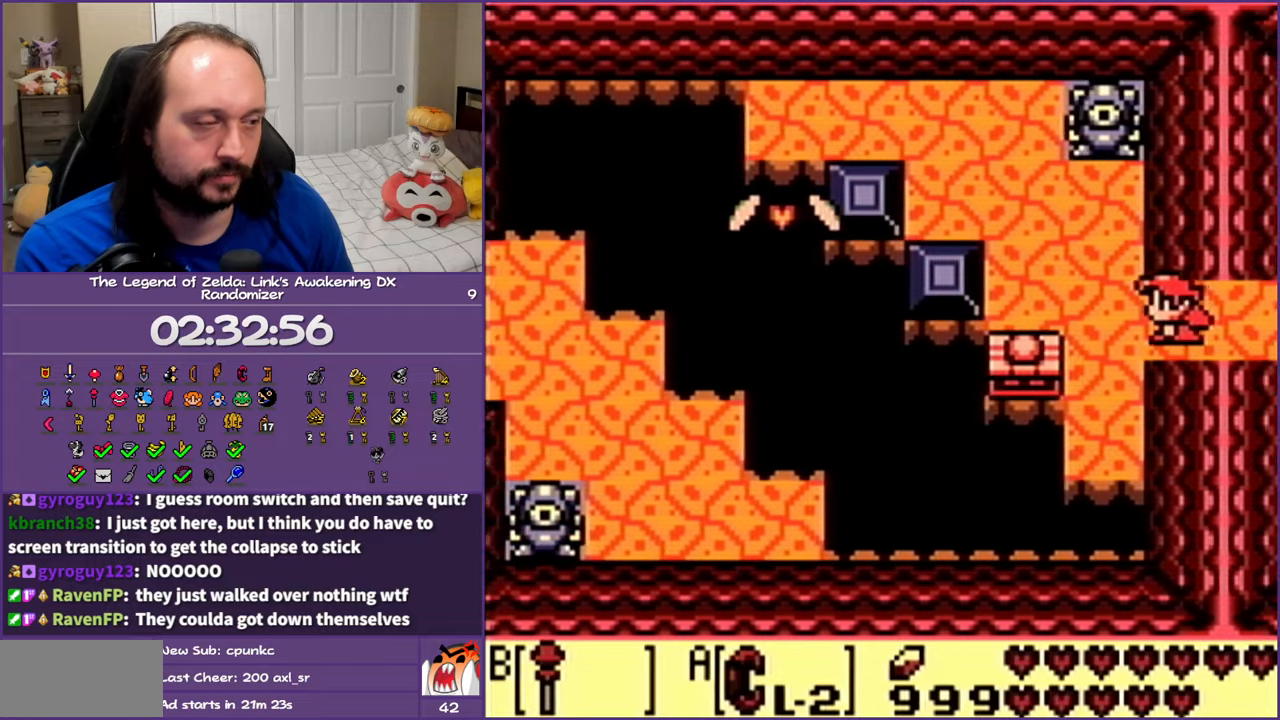
{"buttons": ["DPAD_DOWN", "DPAD_LEFT"], "events": [[17, "DPAD_LEFT", "up"], [133, "DPAD_LEFT", "down"], [283, "DPAD_DOWN", "up"], [450, "DPAD_DOWN", "down"]]}
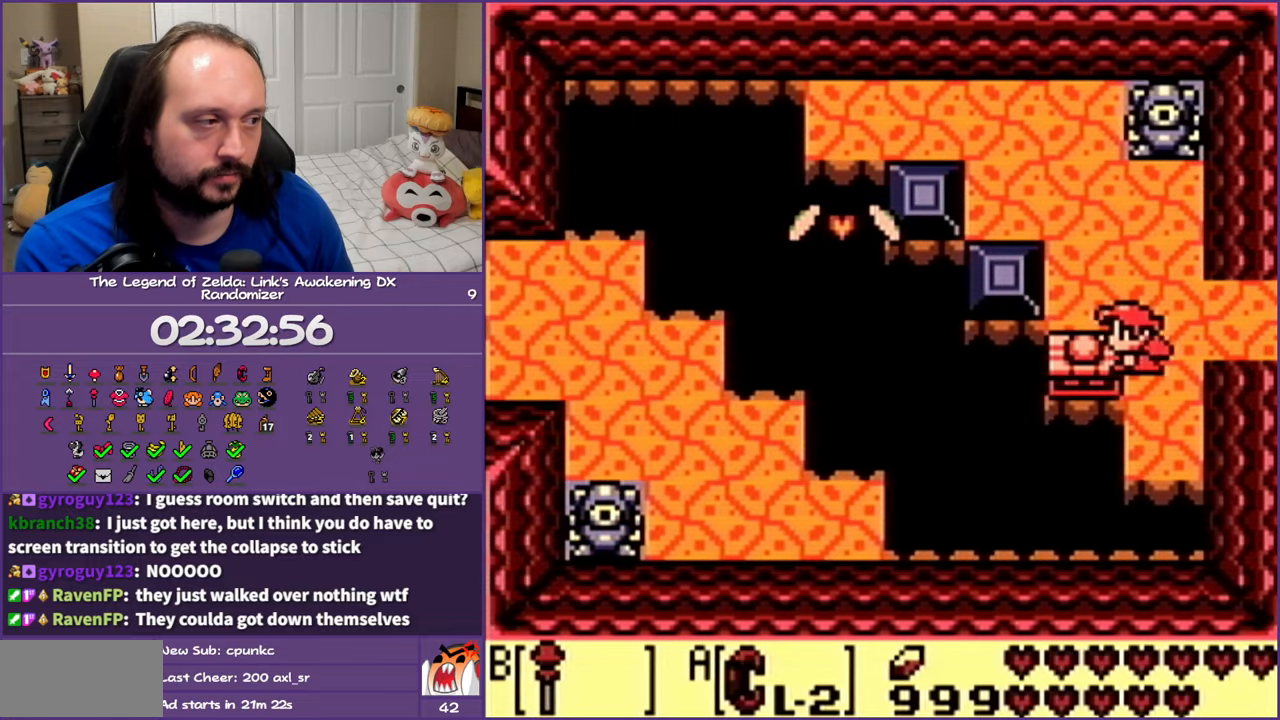
{"buttons": ["DPAD_LEFT"], "events": [[50, "DPAD_DOWN", "up"], [83, "DPAD_LEFT", "up"], [350, "DPAD_LEFT", "down"]]}
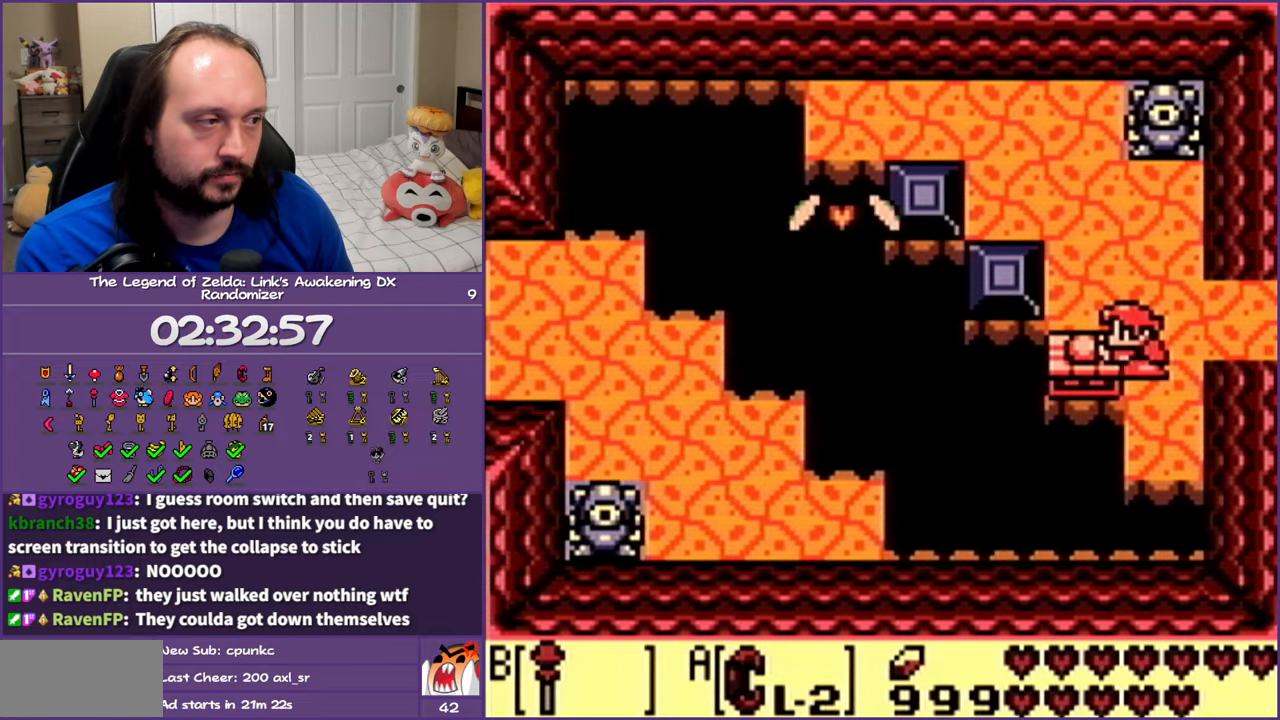
{"buttons": ["DPAD_LEFT"], "events": []}
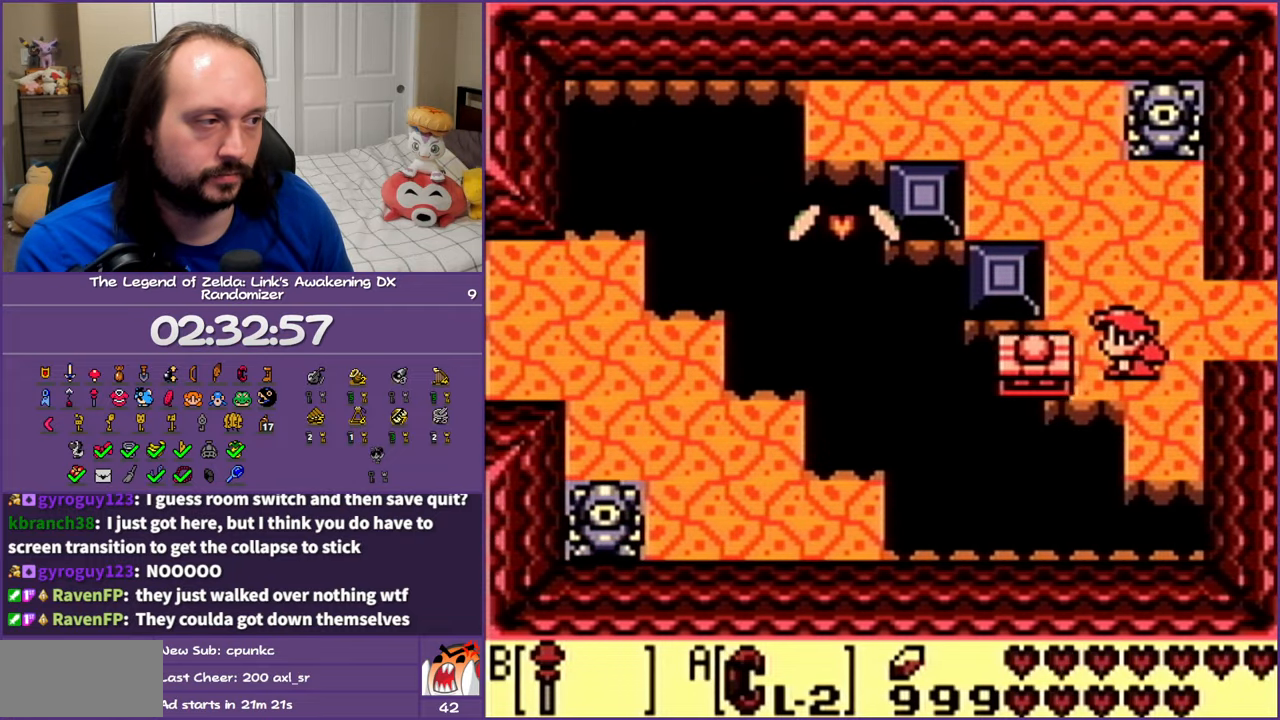
{"buttons": [], "events": [[67, "DPAD_LEFT", "up"]]}
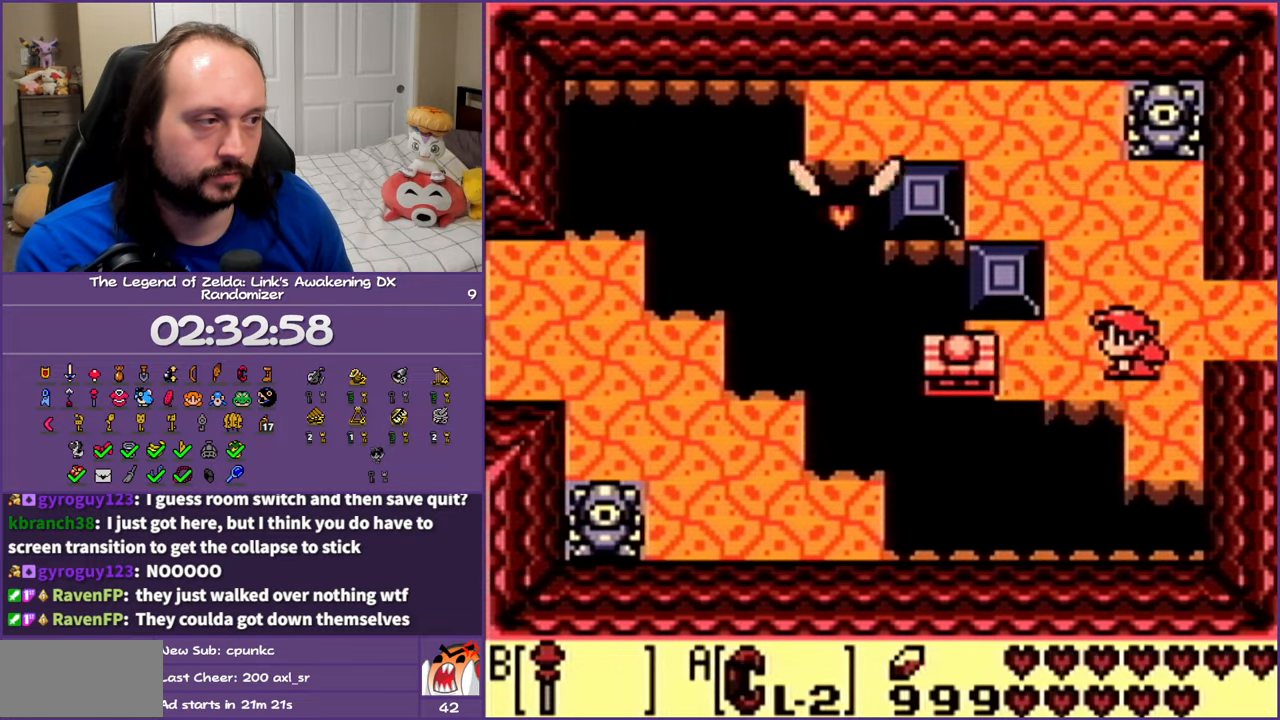
{"buttons": [], "events": [[50, "DPAD_UP", "down"], [500, "DPAD_UP", "up"]]}
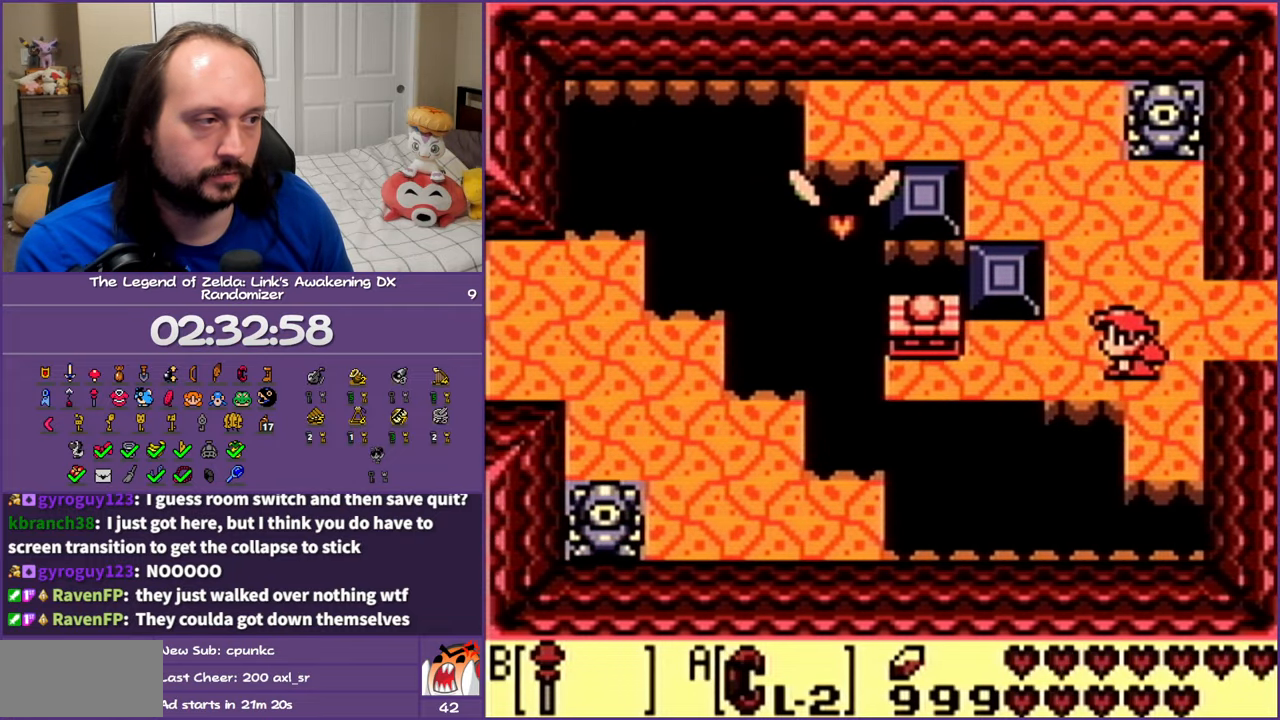
{"buttons": [], "events": [[100, "DPAD_LEFT", "down"], [417, "DPAD_LEFT", "up"]]}
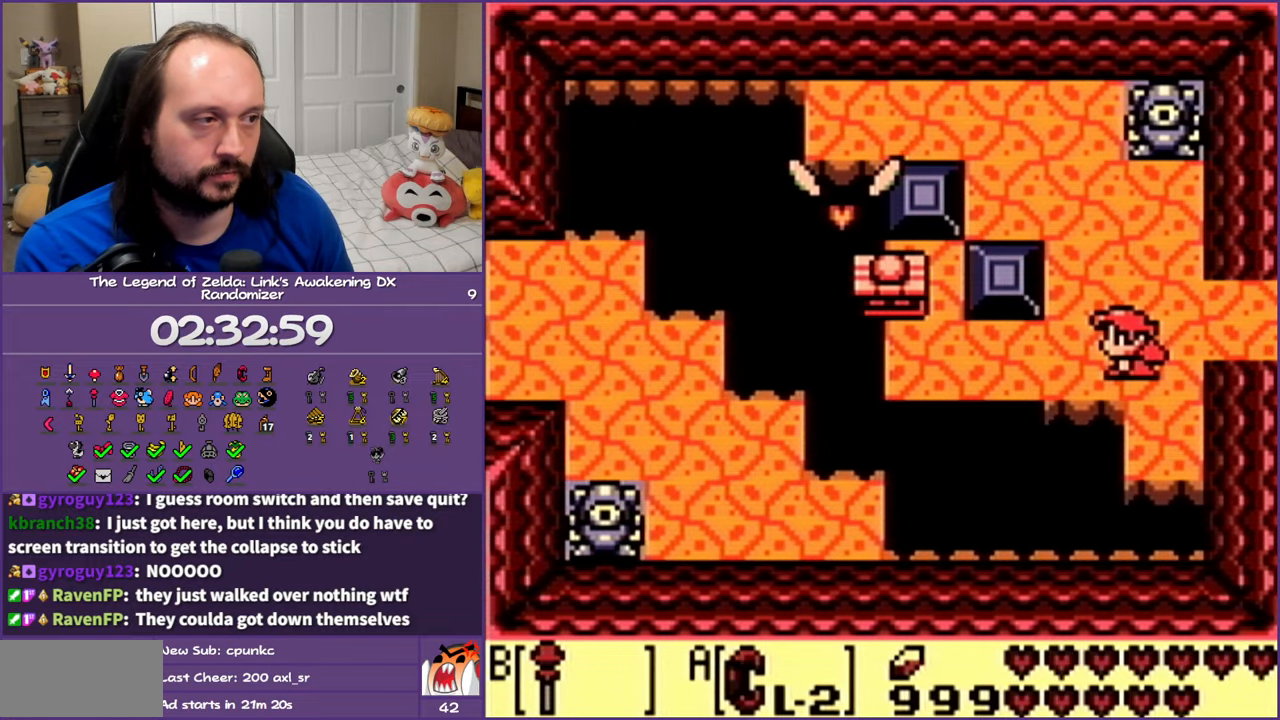
{"buttons": [], "events": [[100, "DPAD_UP", "down"], [450, "DPAD_UP", "up"]]}
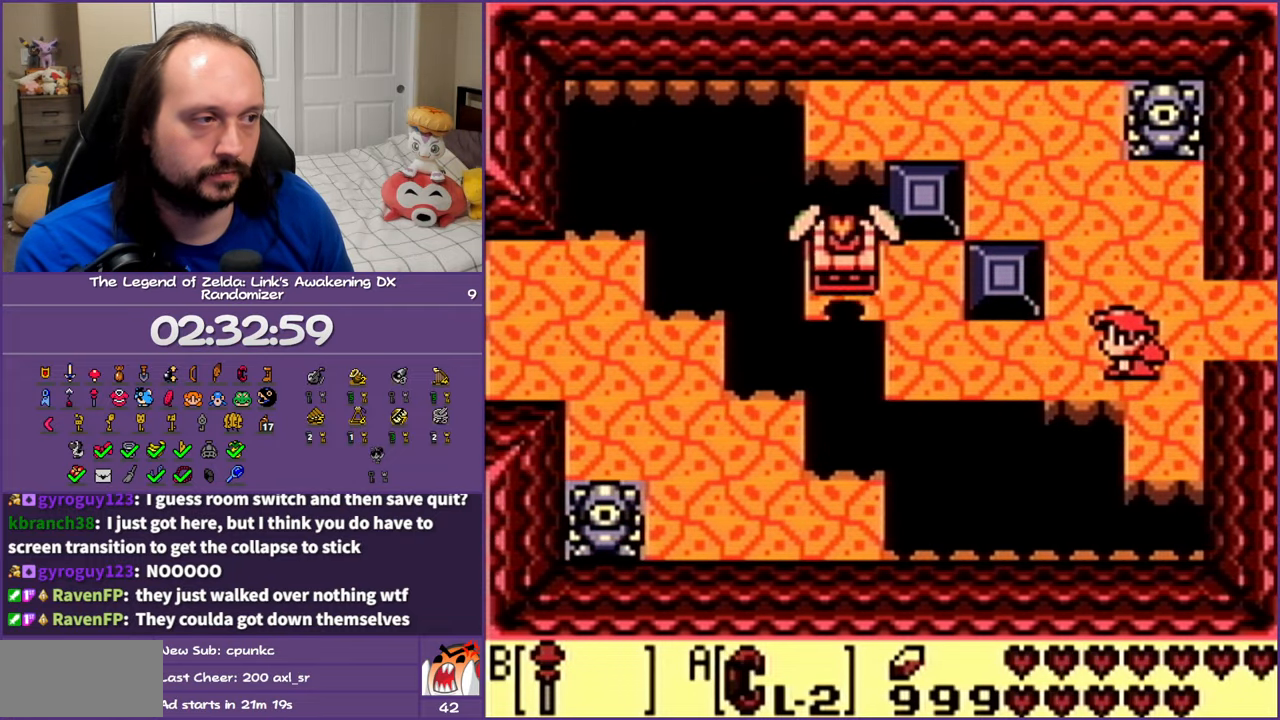
{"buttons": ["DPAD_LEFT"], "events": [[217, "DPAD_LEFT", "down"]]}
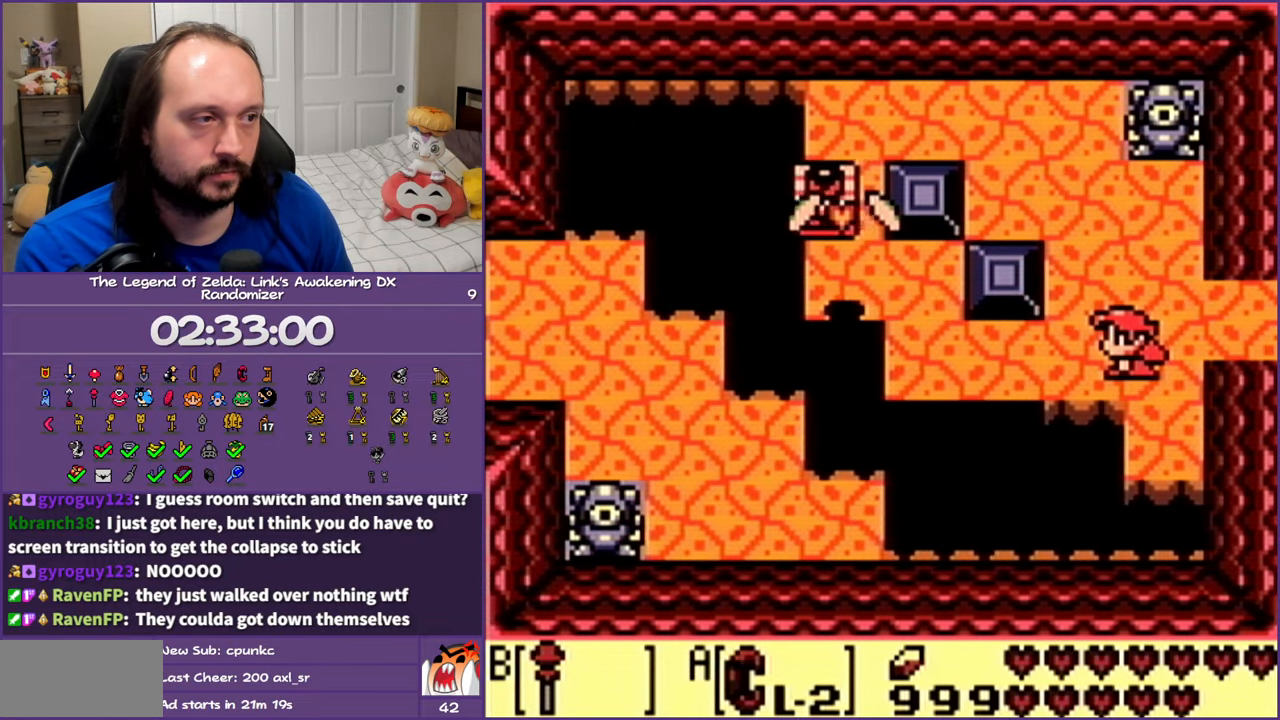
{"buttons": [], "events": [[17, "DPAD_LEFT", "up"], [217, "DPAD_UP", "down"], [483, "DPAD_UP", "up"]]}
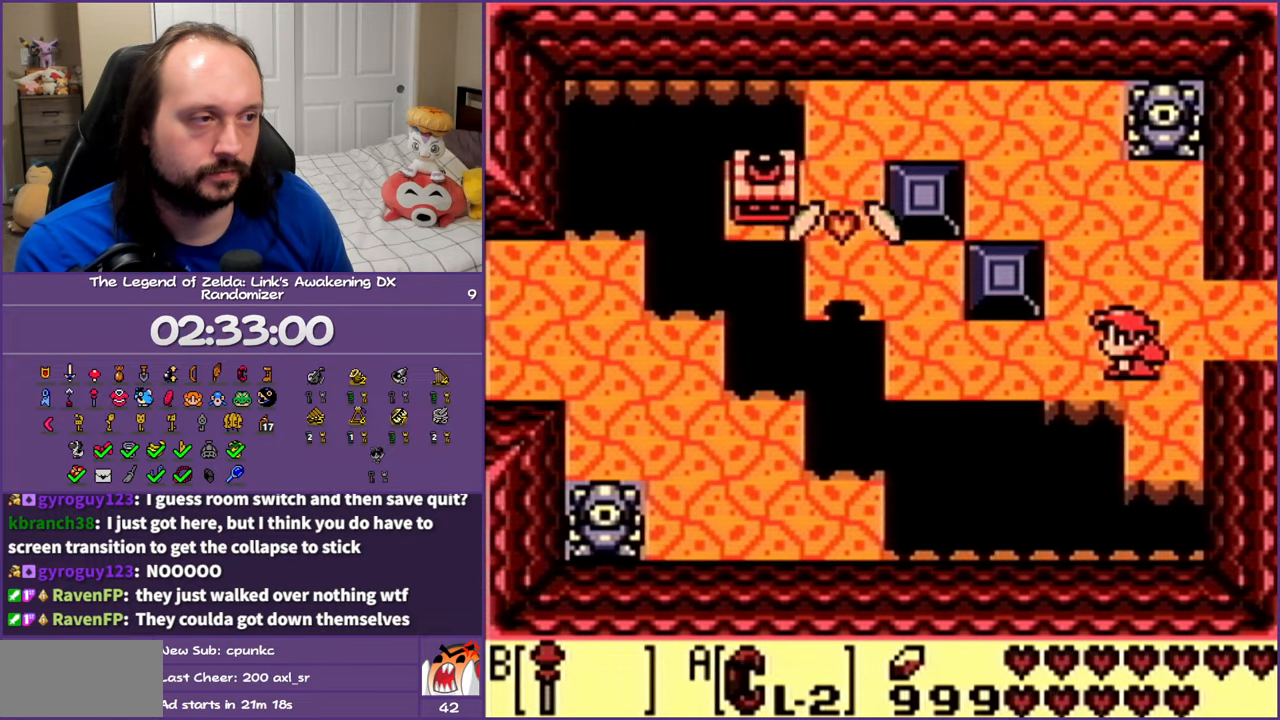
{"buttons": ["DPAD_LEFT"], "events": [[233, "DPAD_LEFT", "down"]]}
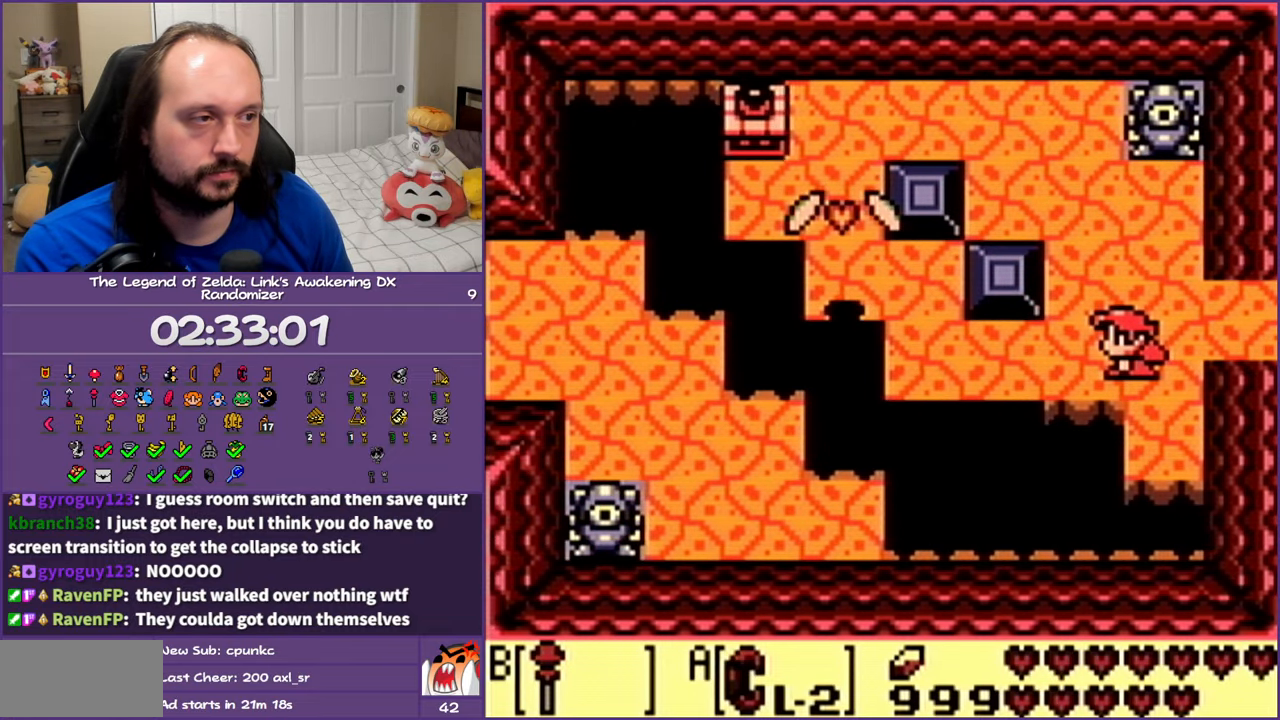
{"buttons": [], "events": [[117, "DPAD_LEFT", "up"]]}
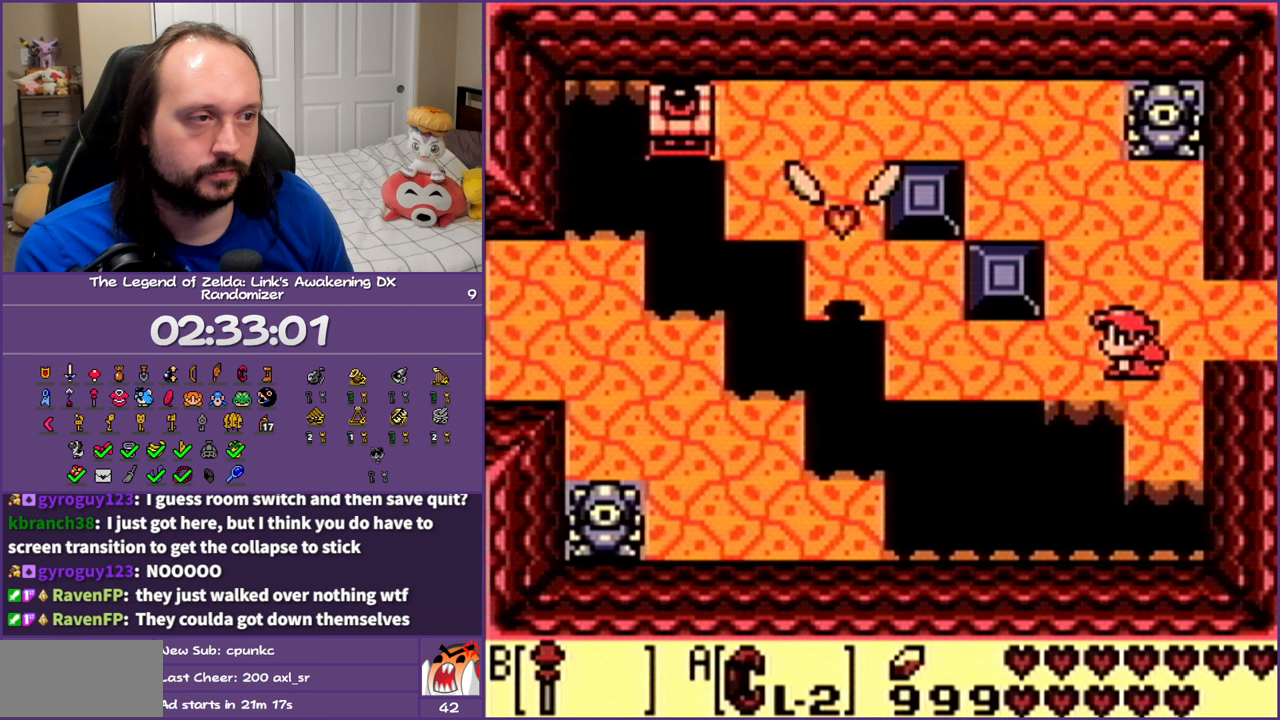
{"buttons": ["DPAD_DOWN"], "events": [[367, "DPAD_DOWN", "down"]]}
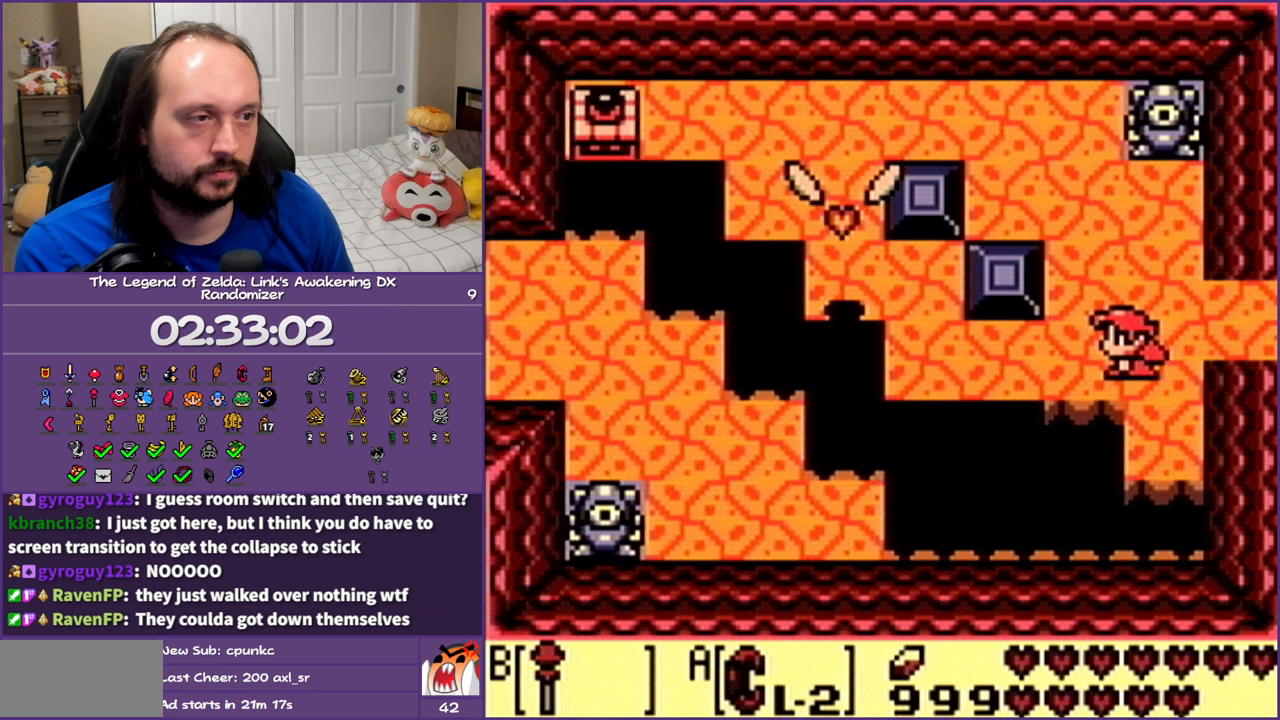
{"buttons": ["DPAD_RIGHT"], "events": [[167, "DPAD_DOWN", "up"], [283, "A", "down"], [283, "B", "down"], [283, "DPAD_RIGHT", "down"], [283, "SELECT", "down"], [283, "START", "down"], [300, "A", "up"], [300, "B", "up"], [300, "SELECT", "up"], [300, "START", "up"]]}
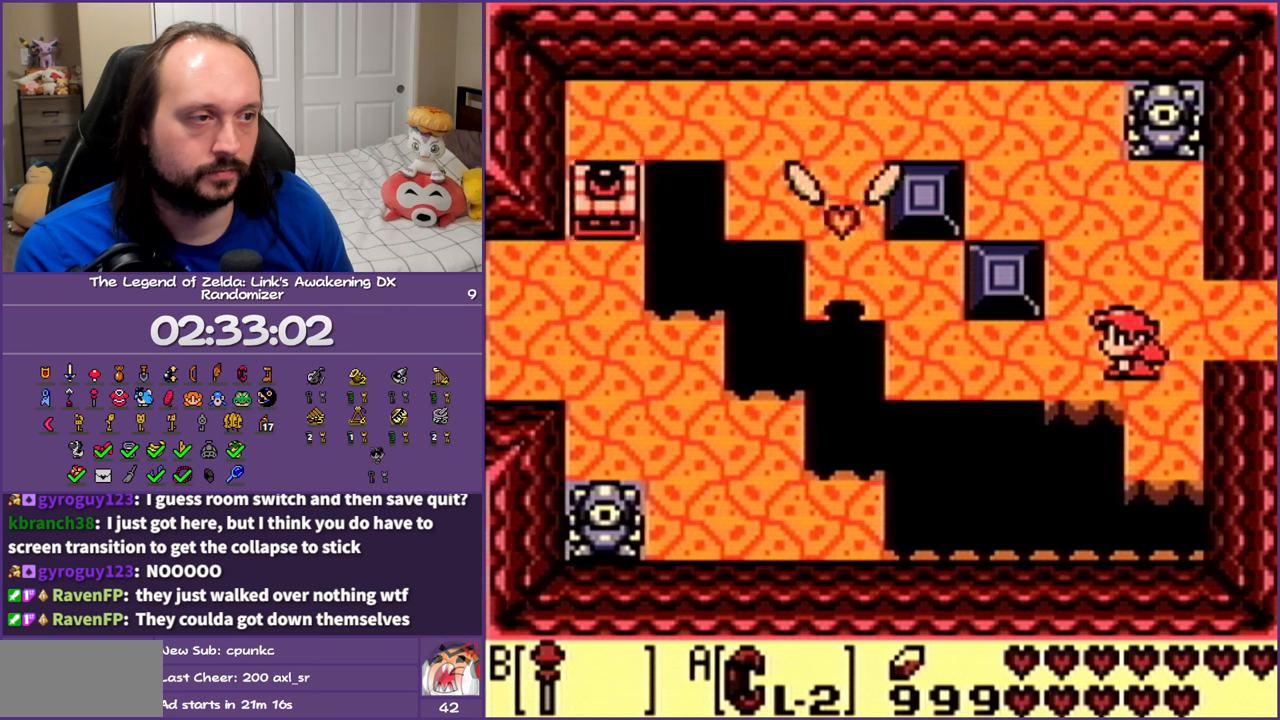
{"buttons": ["DPAD_DOWN"], "events": [[150, "DPAD_RIGHT", "up"], [400, "DPAD_DOWN", "down"]]}
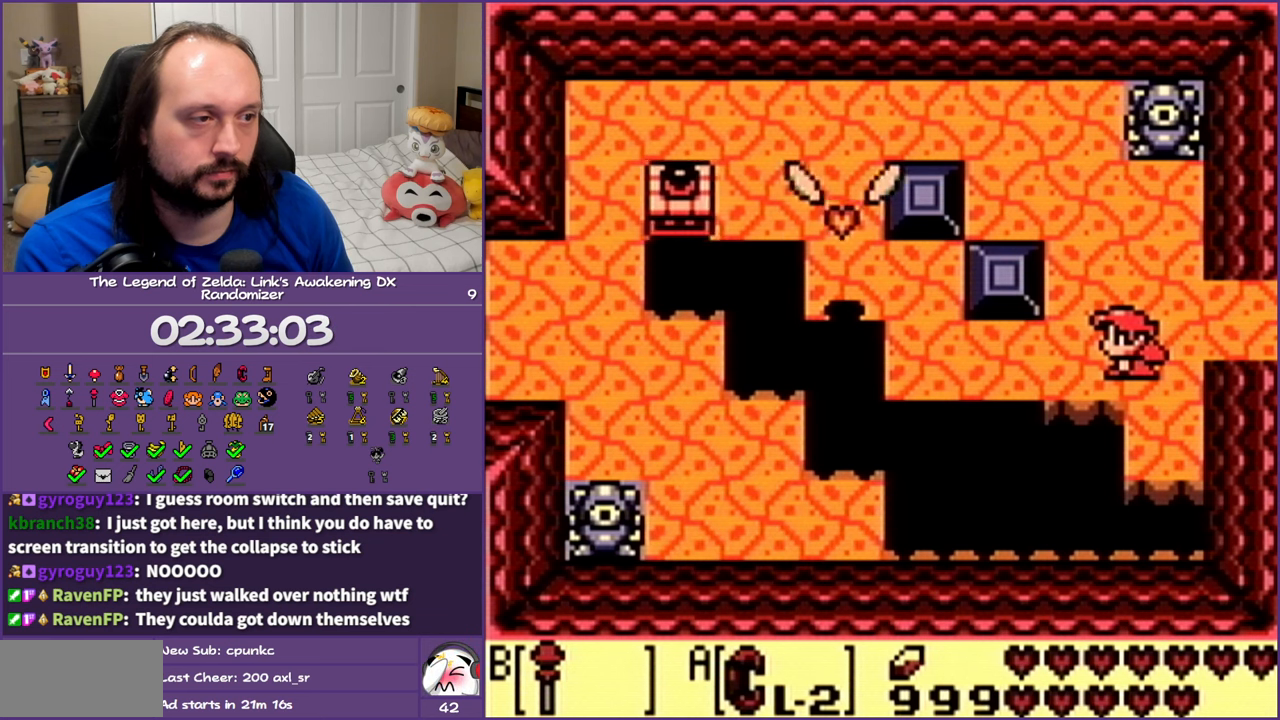
{"buttons": ["DPAD_RIGHT"], "events": [[200, "DPAD_DOWN", "up"], [333, "DPAD_RIGHT", "down"]]}
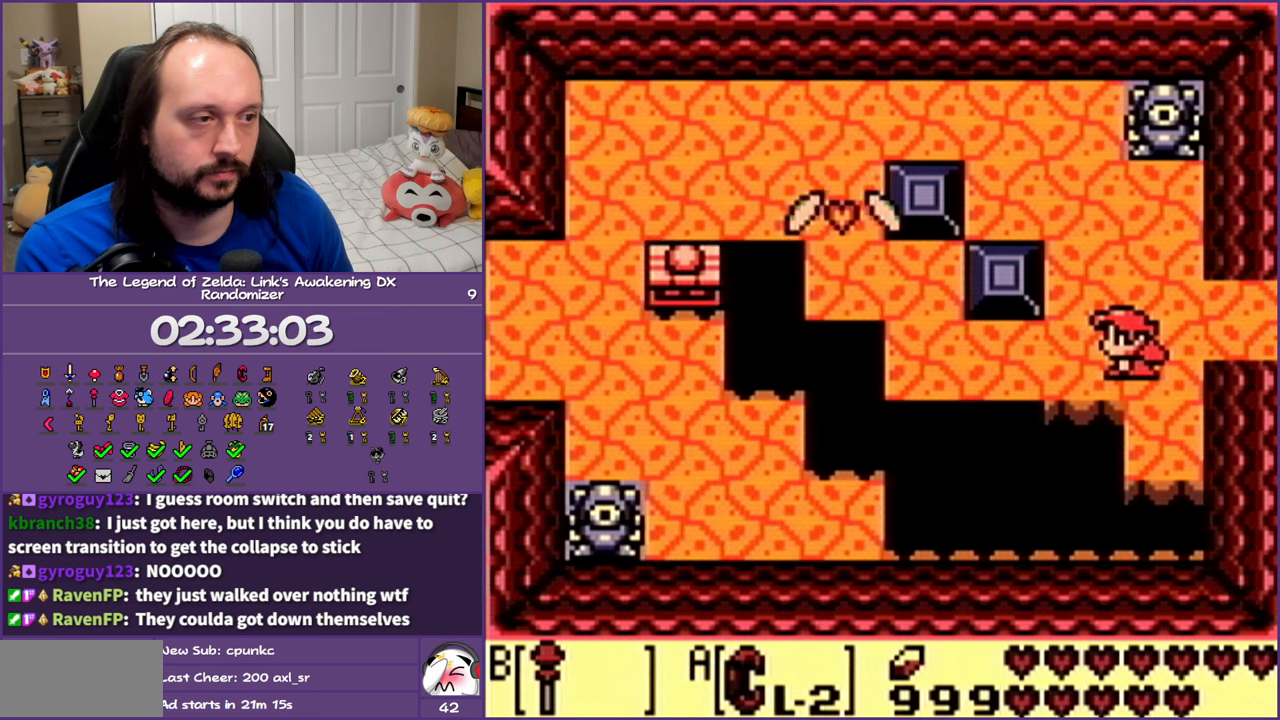
{"buttons": ["DPAD_DOWN"], "events": [[150, "DPAD_RIGHT", "up"], [383, "DPAD_DOWN", "down"]]}